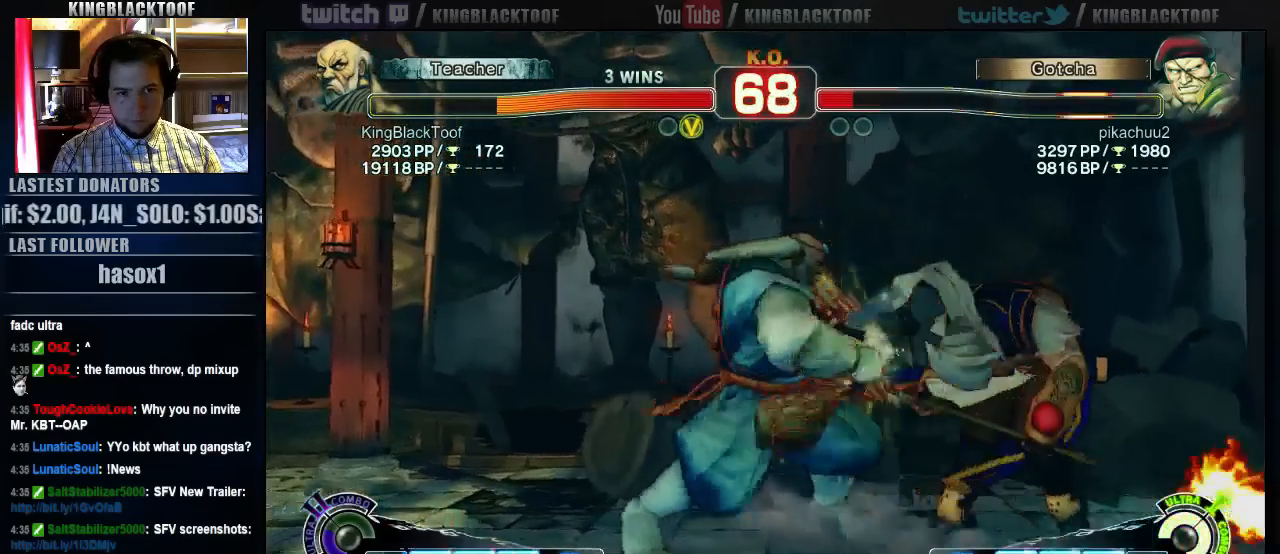
Gameplay with a controller (arcade stick); each line is a JSON object with the inputs held at the frame after it. "events" lists button and stick changes between this image and that frame as [ms after this image, input, new state], when the widget could be followed in between. Not read: DPAD_DOWN DPAD_LEFT DPAD_UP L3 MP R3.
{"buttons": [], "left_stick": "center", "events": [[17, "HP", "down"], [17, "left_stick", "right"], [150, "LP", "down"], [150, "left_stick", "center"], [183, "HP", "up"], [250, "LP", "up"]]}
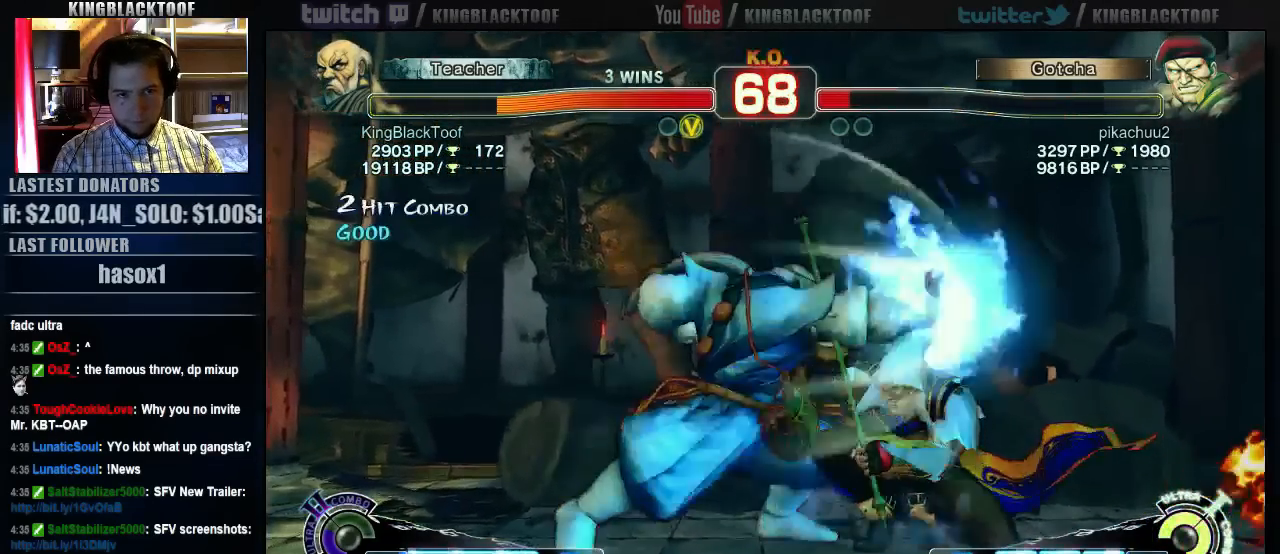
{"buttons": ["LP"], "left_stick": "right", "events": [[183, "left_stick", "down"], [417, "left_stick", "right"], [450, "LP", "down"]]}
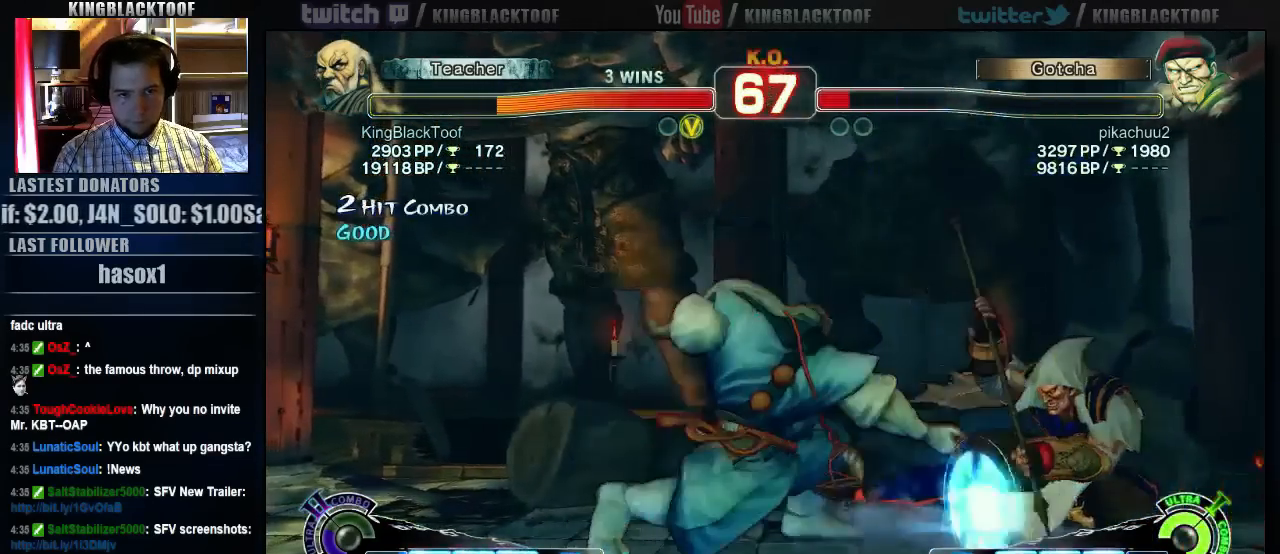
{"buttons": [], "left_stick": "center", "events": [[17, "LP", "up"], [17, "left_stick", "center"]]}
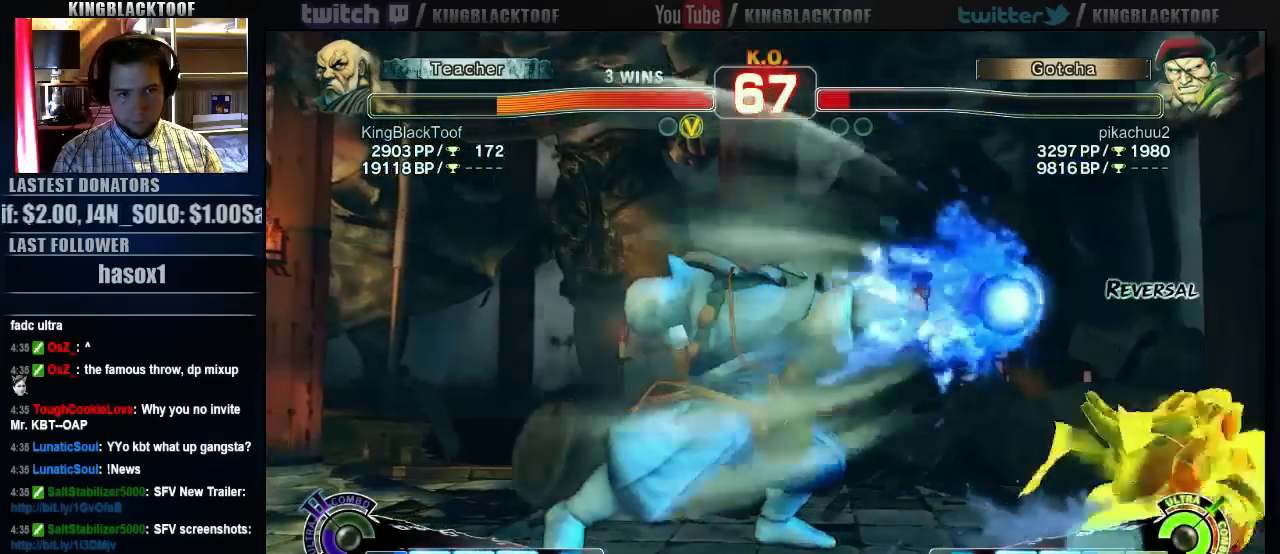
{"buttons": [], "left_stick": "left", "events": [[50, "left_stick", "left"], [183, "left_stick", "down"], [467, "left_stick", "left"]]}
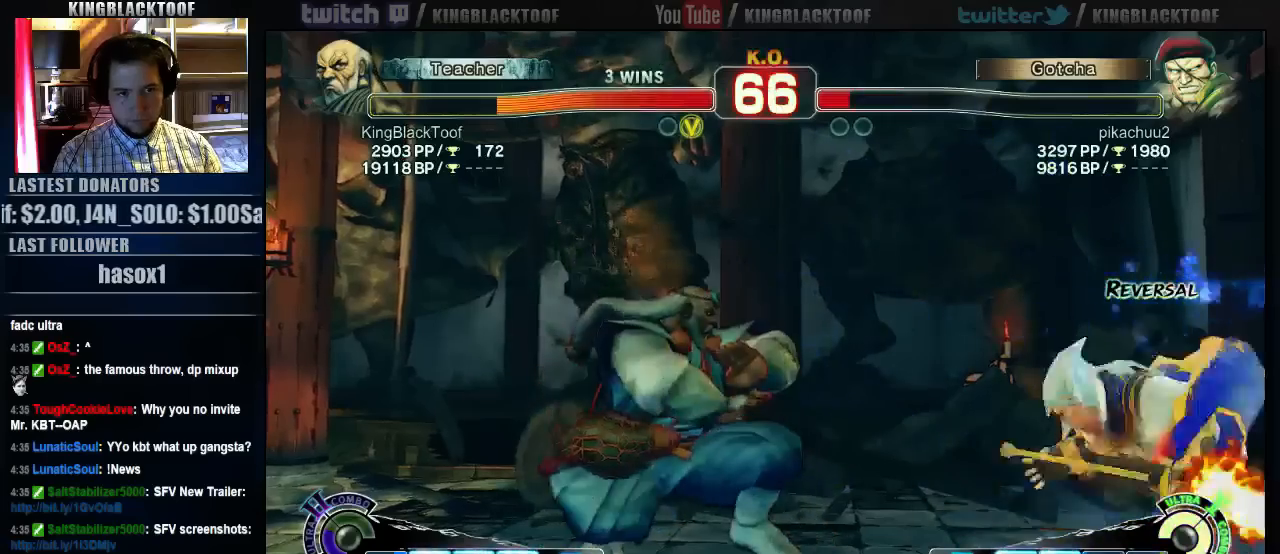
{"buttons": [], "left_stick": "center", "events": [[333, "left_stick", "center"]]}
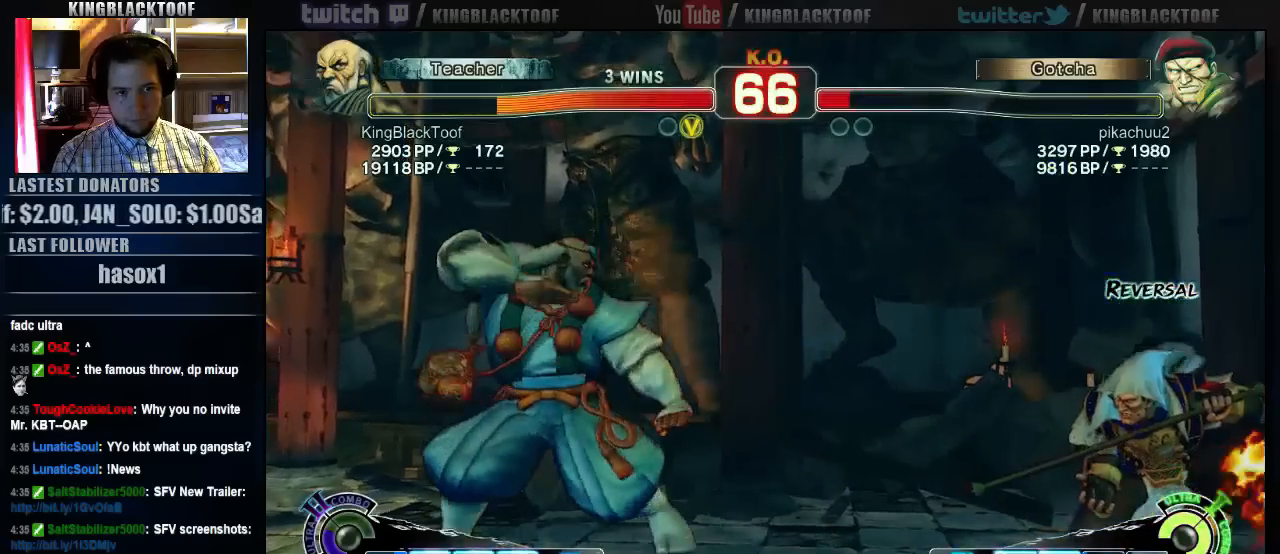
{"buttons": [], "left_stick": "left", "events": [[267, "LP", "down"], [333, "LP", "up"], [500, "left_stick", "left"]]}